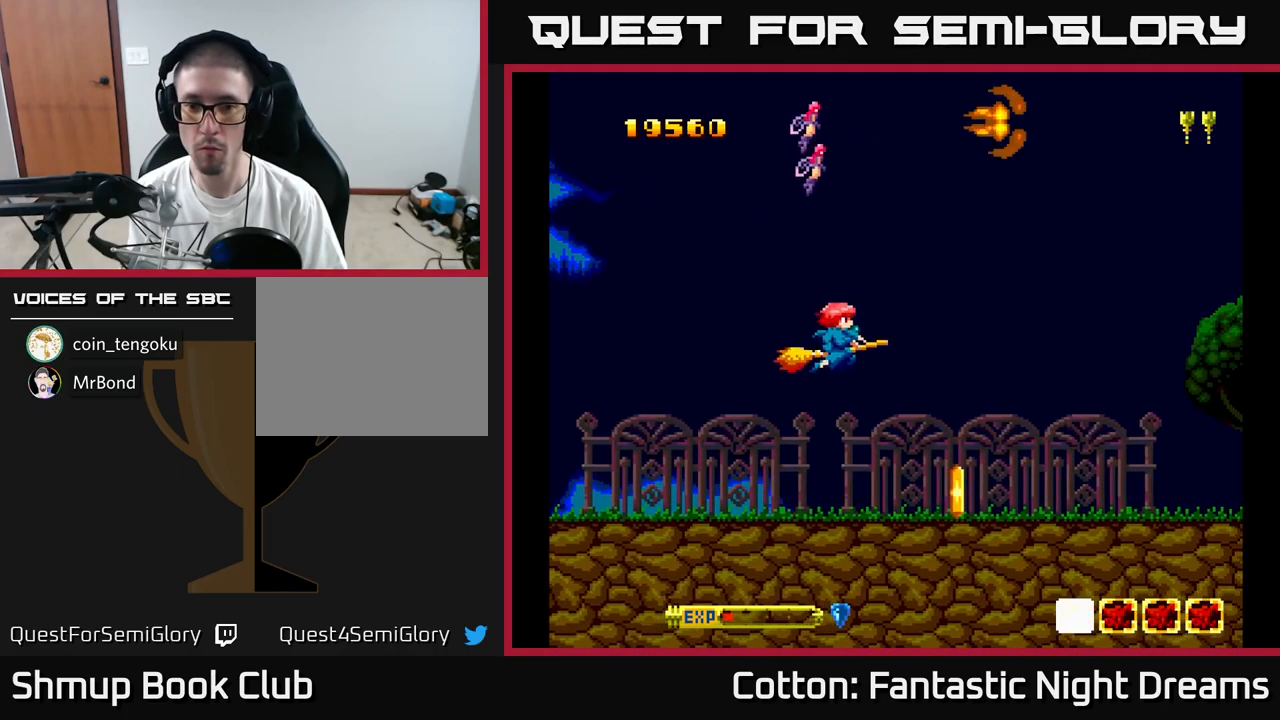
Gameplay with a controller (Xbox layout); each line is a JSON object with the inputs held at the frame after it. "events" lists button and stick changes between this image and that frame as [ms after this image, input, new state], when the widget could be followed in between. Not read: left_stick.
{"buttons": [], "right_stick": "center", "events": [[50, "DPAD_DOWN", "up"], [67, "B", "up"], [233, "DPAD_RIGHT", "down"], [317, "DPAD_RIGHT", "up"], [367, "B", "down"], [367, "DPAD_LEFT", "down"], [417, "DPAD_DOWN", "down"], [483, "B", "up"], [483, "DPAD_LEFT", "up"], [500, "DPAD_DOWN", "up"]]}
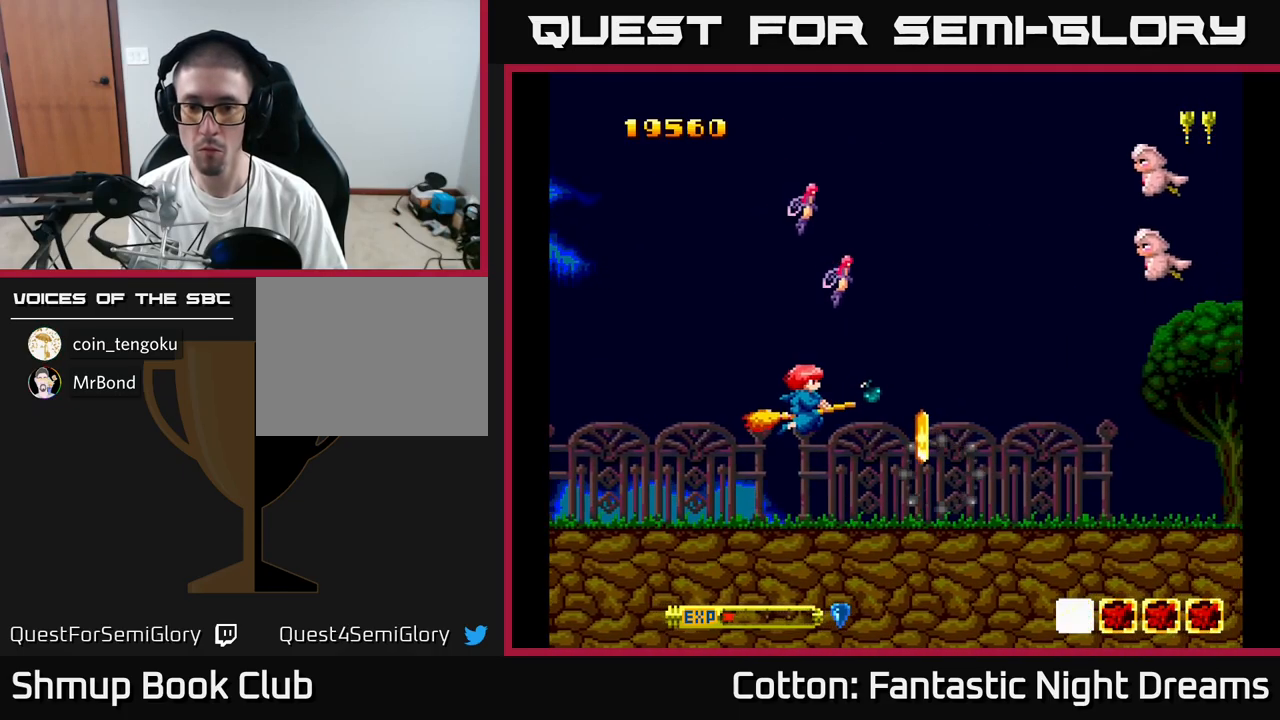
{"buttons": ["Y", "DPAD_UP", "DPAD_RIGHT"], "right_stick": "center", "events": [[100, "DPAD_UP", "down"], [433, "Y", "down"], [467, "DPAD_RIGHT", "down"]]}
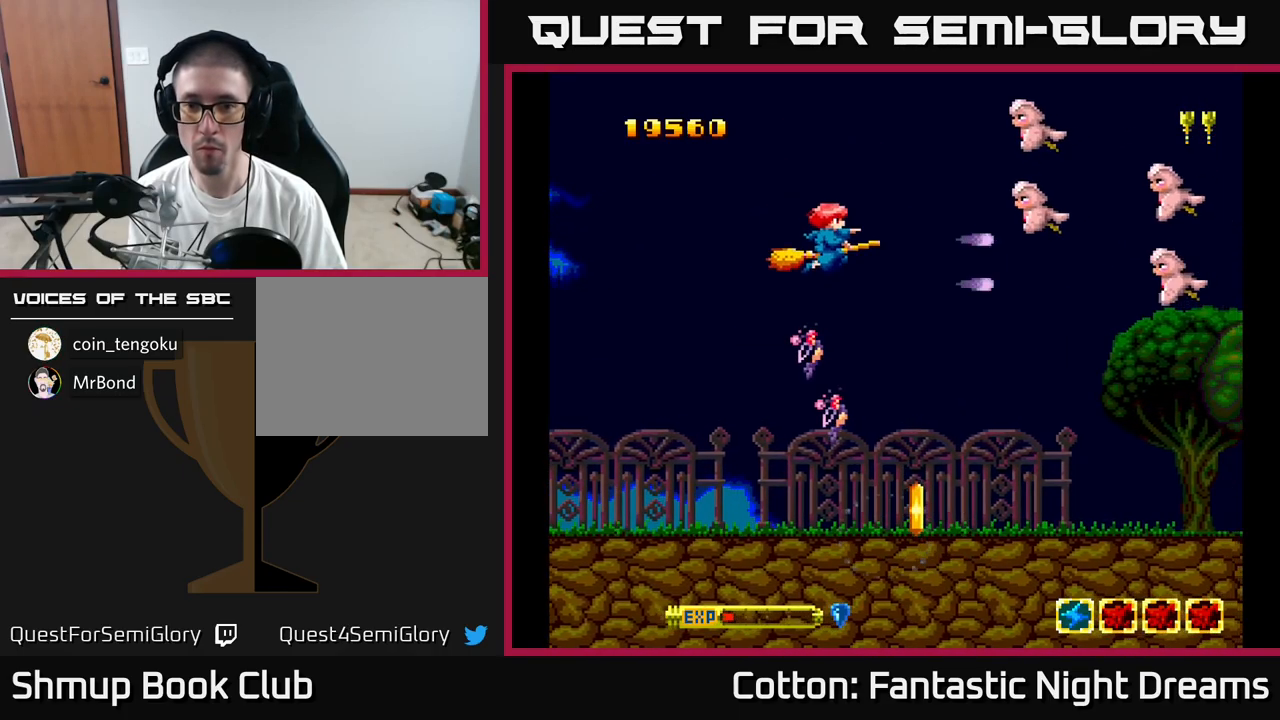
{"buttons": ["Y", "DPAD_DOWN"], "right_stick": "center", "events": [[17, "DPAD_RIGHT", "up"], [300, "DPAD_UP", "up"], [333, "DPAD_DOWN", "down"]]}
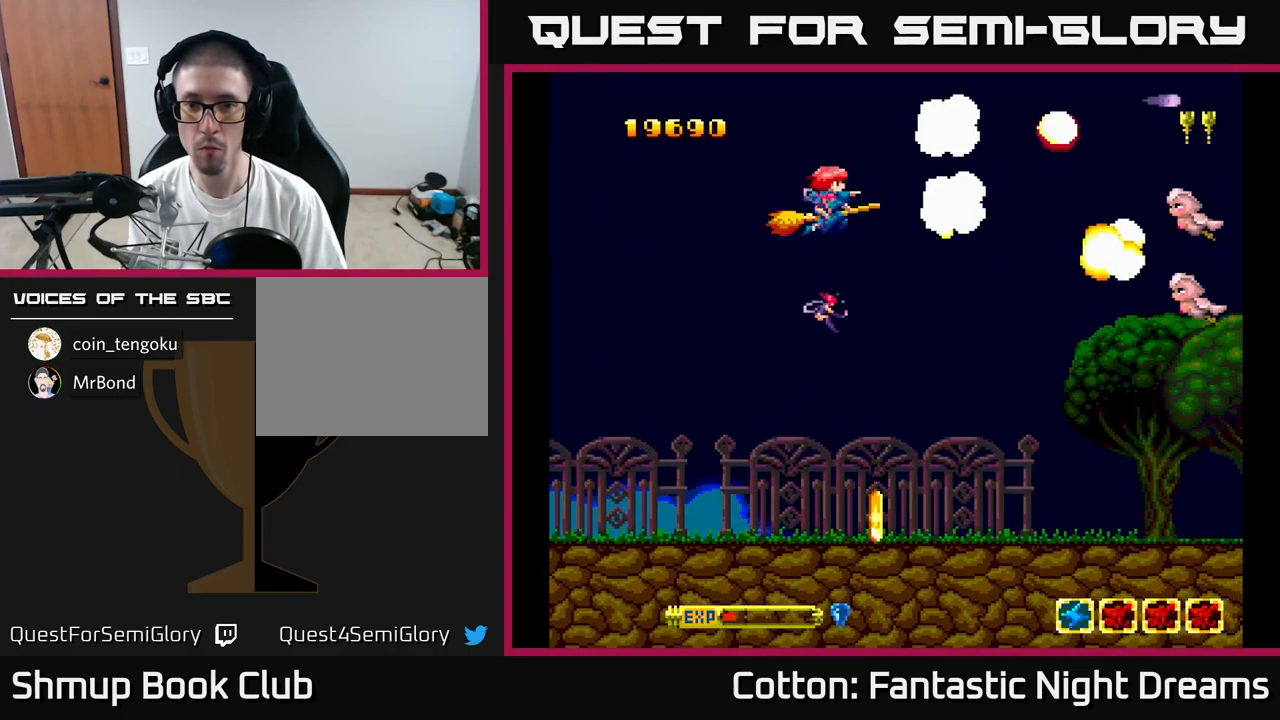
{"buttons": ["B", "Y", "DPAD_DOWN", "DPAD_LEFT"], "right_stick": "center"}
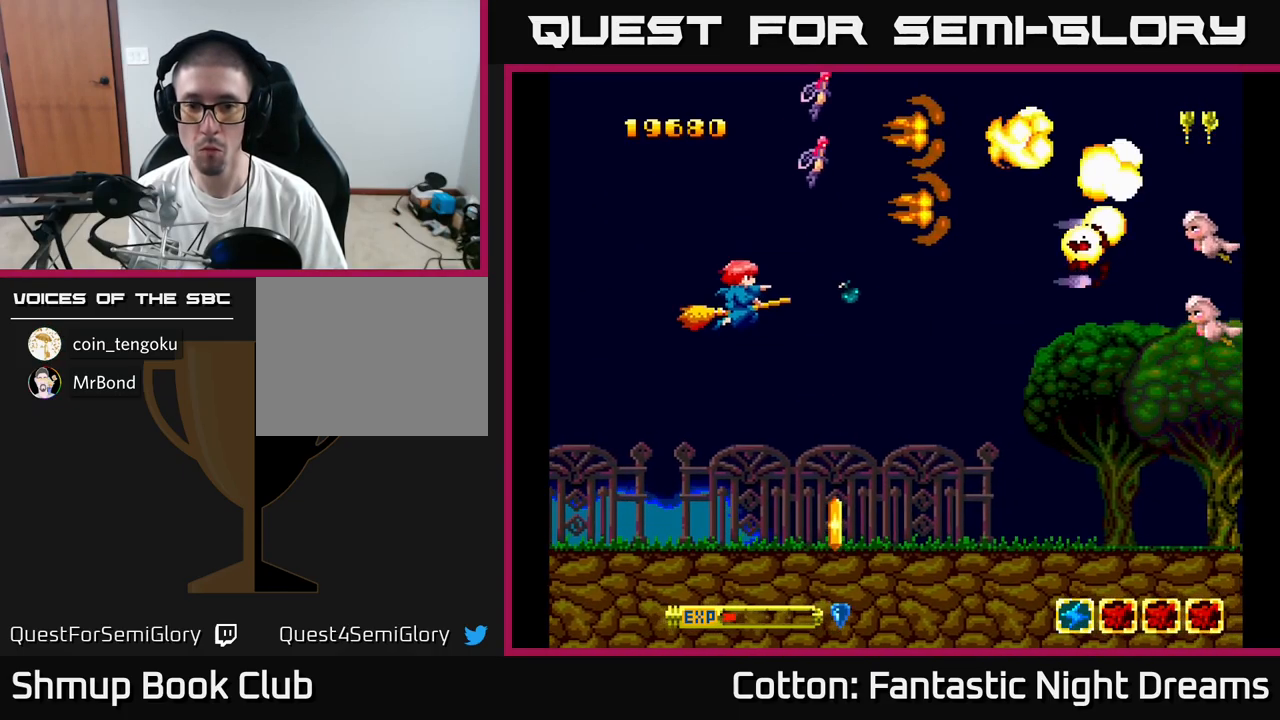
{"buttons": ["Y", "DPAD_UP"], "right_stick": "center", "events": [[33, "DPAD_LEFT", "up"], [50, "B", "up"], [300, "B", "down"], [350, "DPAD_DOWN", "up"], [400, "DPAD_LEFT", "down"], [417, "DPAD_UP", "down"], [467, "B", "up"], [483, "DPAD_LEFT", "up"]]}
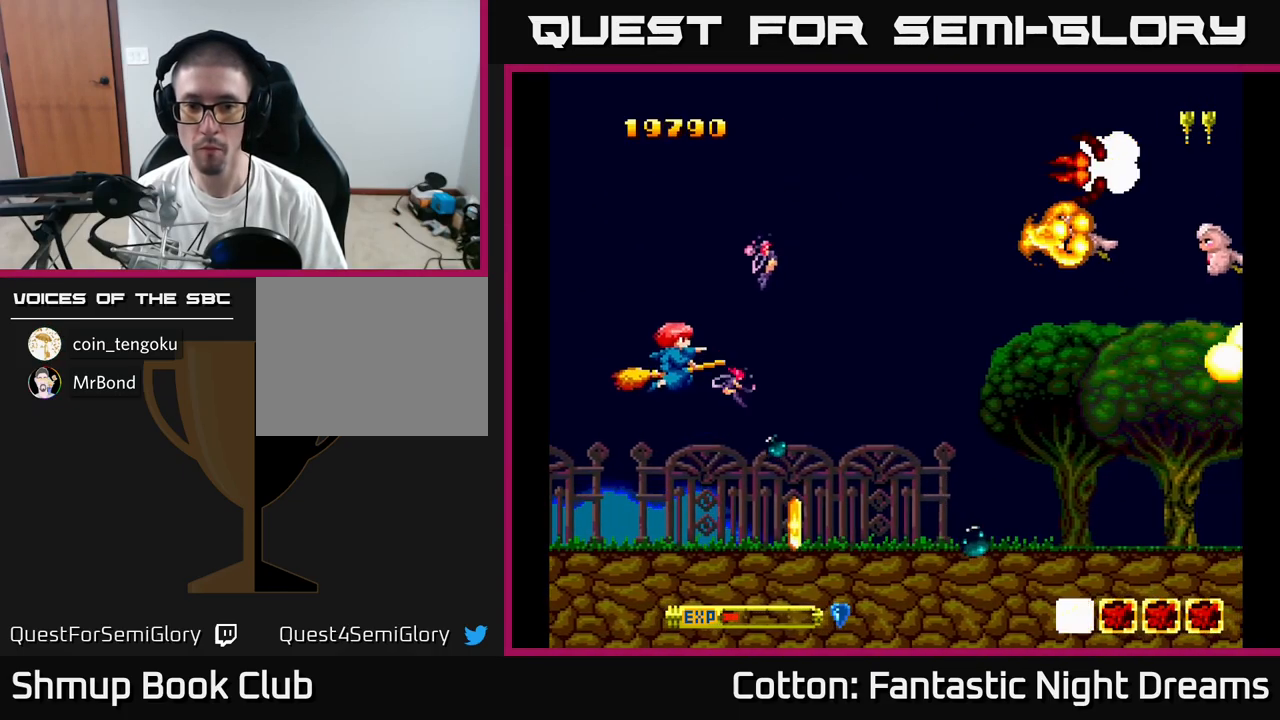
{"buttons": ["Y", "DPAD_UP"], "right_stick": "center", "events": [[167, "DPAD_UP", "up"], [200, "DPAD_DOWN", "down"], [367, "B", "down"], [383, "DPAD_RIGHT", "down"], [400, "DPAD_DOWN", "up"], [416, "DPAD_RIGHT", "up"], [433, "DPAD_UP", "down"], [483, "B", "up"]]}
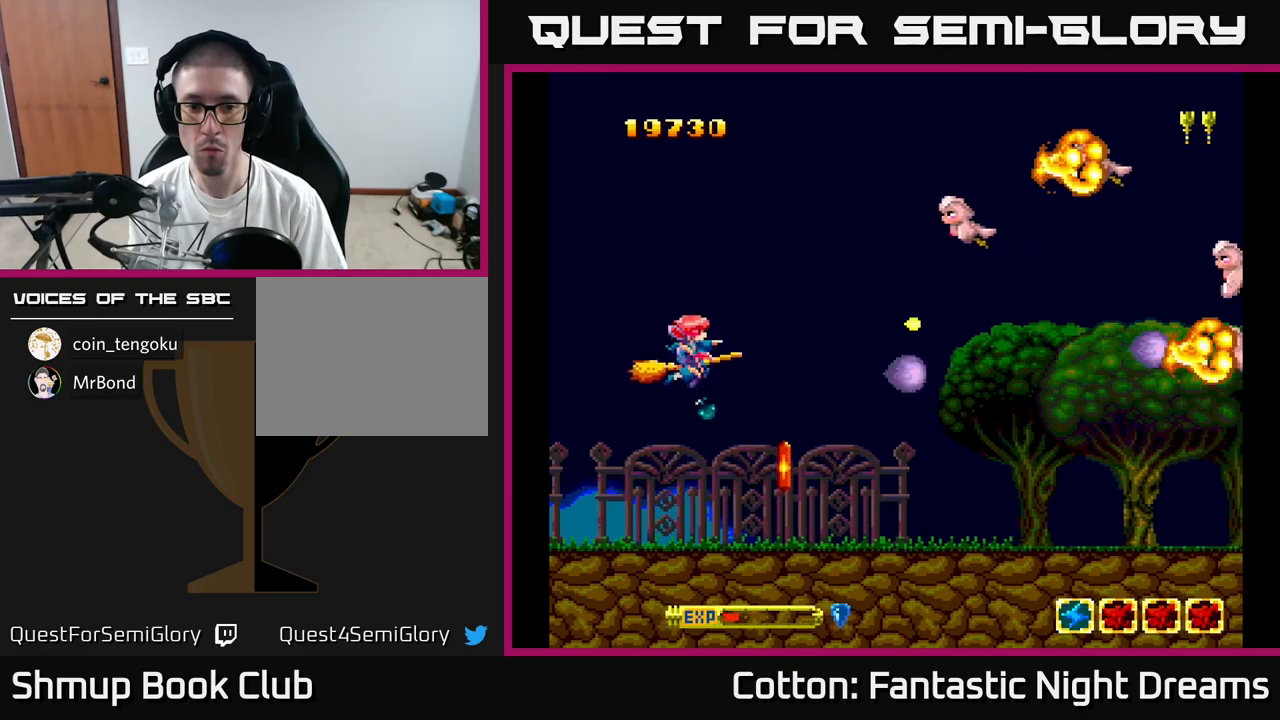
{"buttons": ["Y"], "right_stick": "center", "events": [[384, "DPAD_UP", "up"]]}
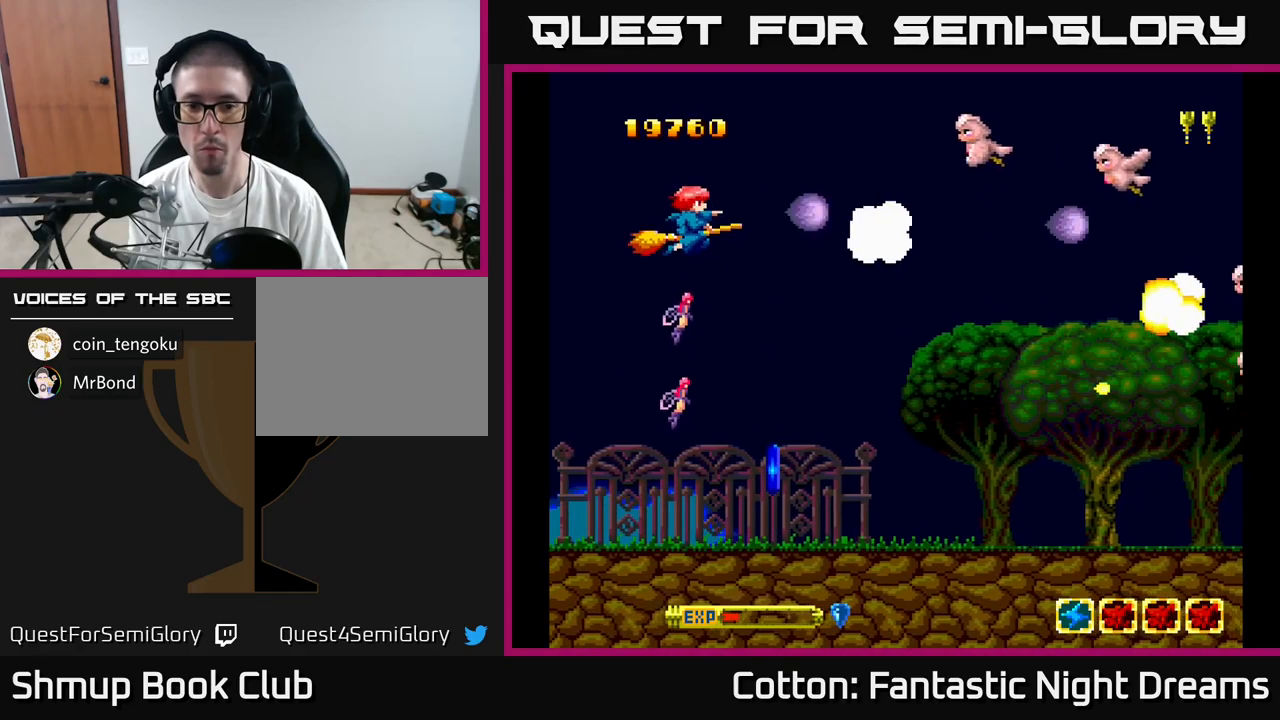
{"buttons": ["Y"], "right_stick": "center", "events": [[100, "DPAD_UP", "down"], [217, "DPAD_RIGHT", "down"], [217, "DPAD_UP", "up"], [317, "DPAD_DOWN", "down"], [367, "DPAD_DOWN", "up"], [367, "DPAD_RIGHT", "up"], [450, "DPAD_UP", "down"], [484, "DPAD_UP", "up"]]}
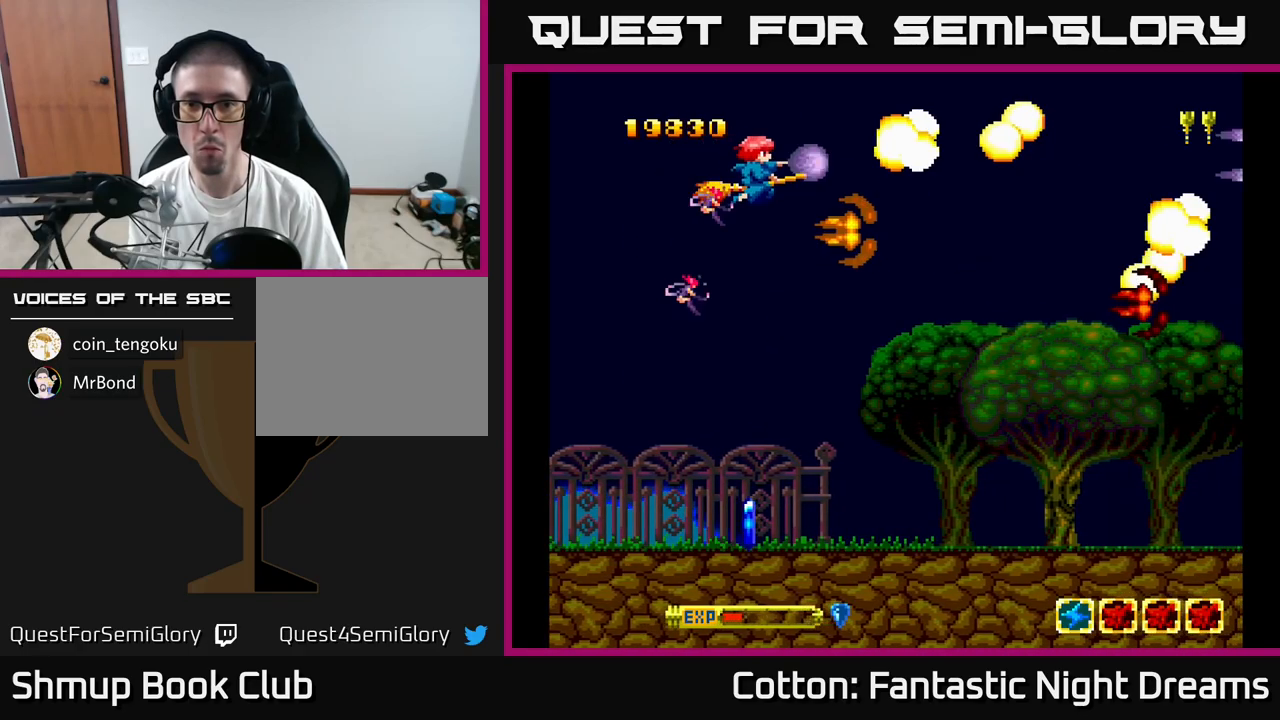
{"buttons": ["Y", "DPAD_DOWN", "DPAD_LEFT"], "right_stick": "center", "events": [[34, "DPAD_RIGHT", "down"], [50, "DPAD_DOWN", "down"], [100, "DPAD_RIGHT", "up"], [367, "DPAD_DOWN", "up"], [384, "DPAD_LEFT", "down"], [484, "DPAD_DOWN", "down"]]}
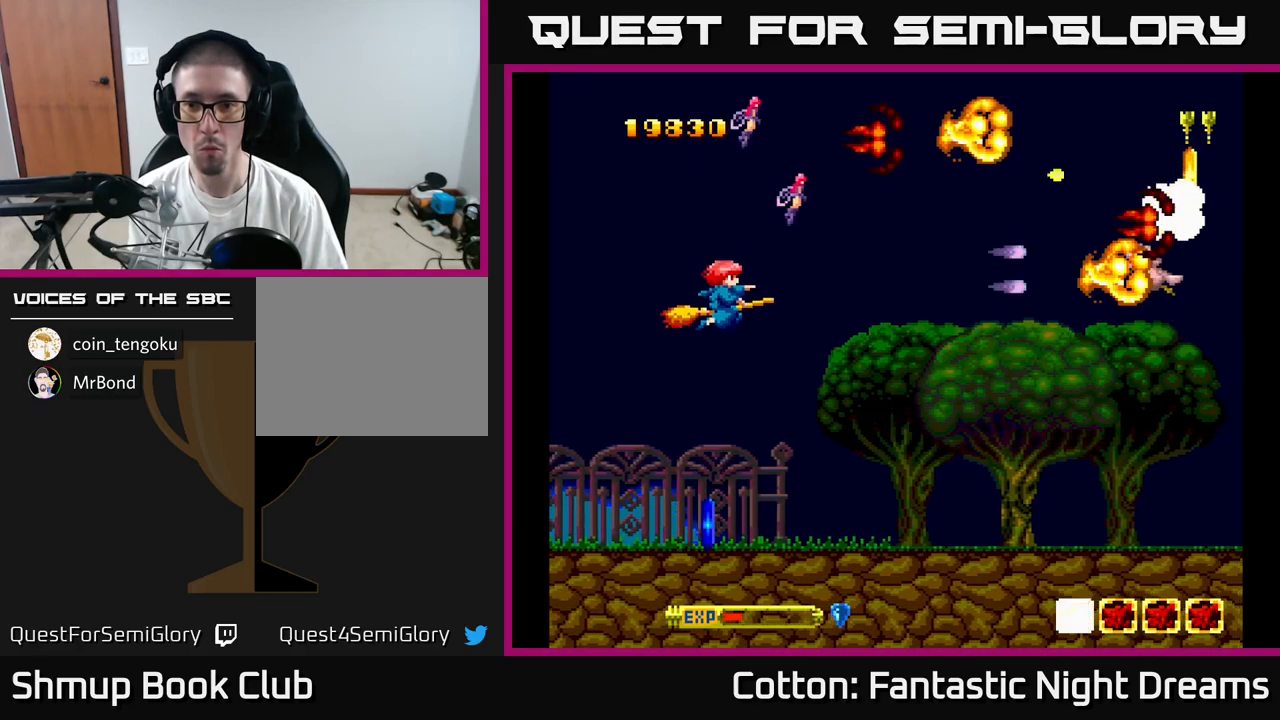
{"buttons": ["DPAD_DOWN", "DPAD_LEFT"], "right_stick": "center", "events": [[17, "DPAD_LEFT", "up"], [150, "Y", "up"], [400, "DPAD_LEFT", "down"]]}
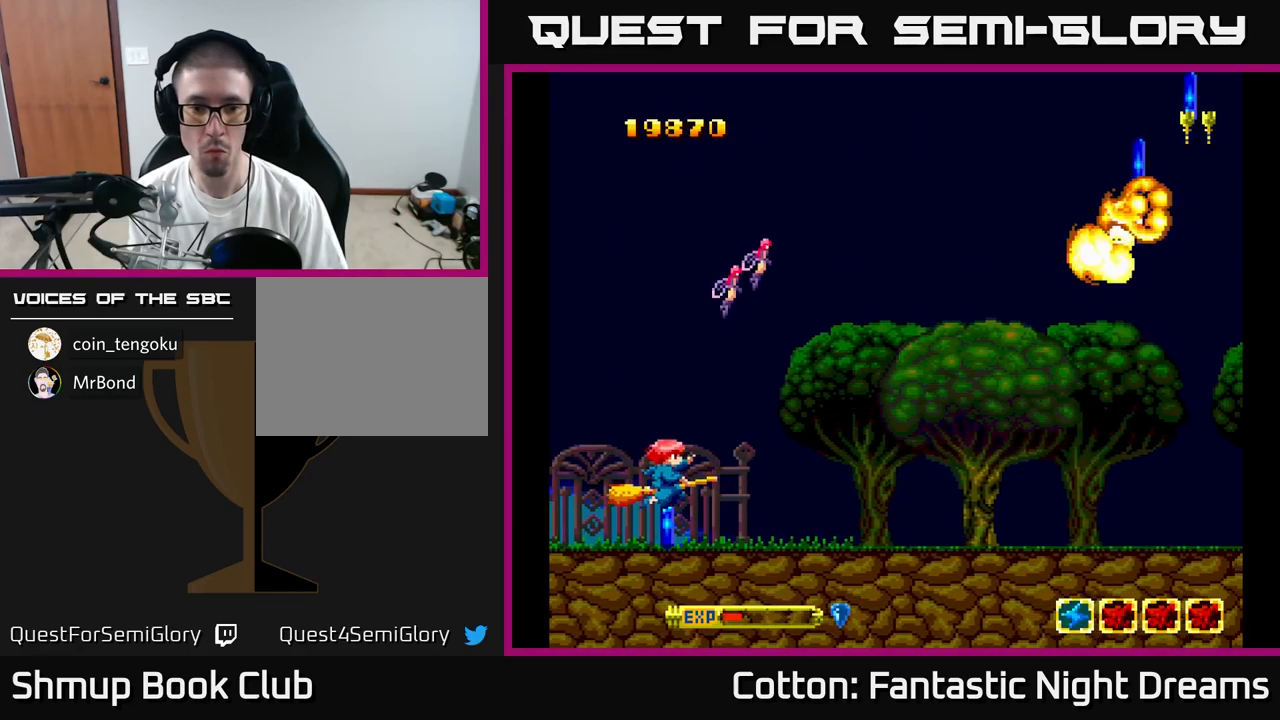
{"buttons": ["DPAD_RIGHT"], "right_stick": "center", "events": [[100, "DPAD_LEFT", "up"], [167, "DPAD_RIGHT", "down"], [217, "DPAD_DOWN", "up"], [234, "DPAD_UP", "down"], [400, "DPAD_UP", "up"]]}
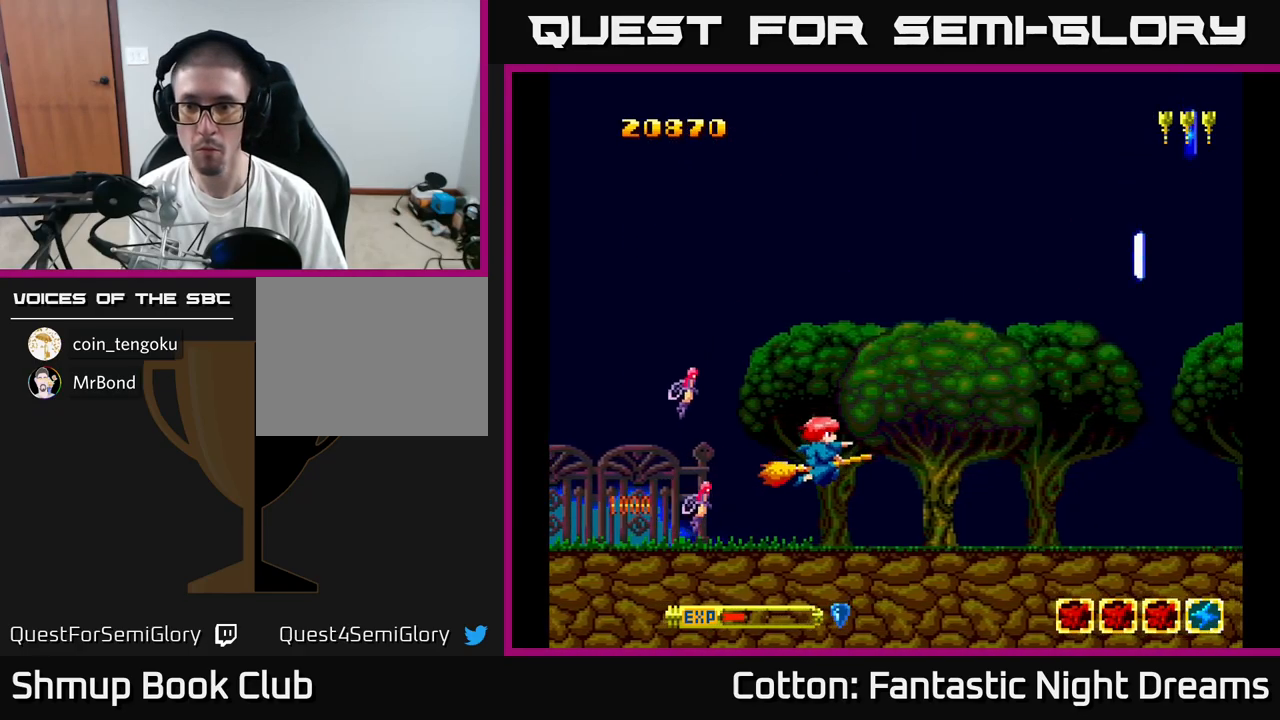
{"buttons": ["DPAD_RIGHT"], "right_stick": "center", "events": [[217, "DPAD_DOWN", "down"], [500, "DPAD_DOWN", "up"]]}
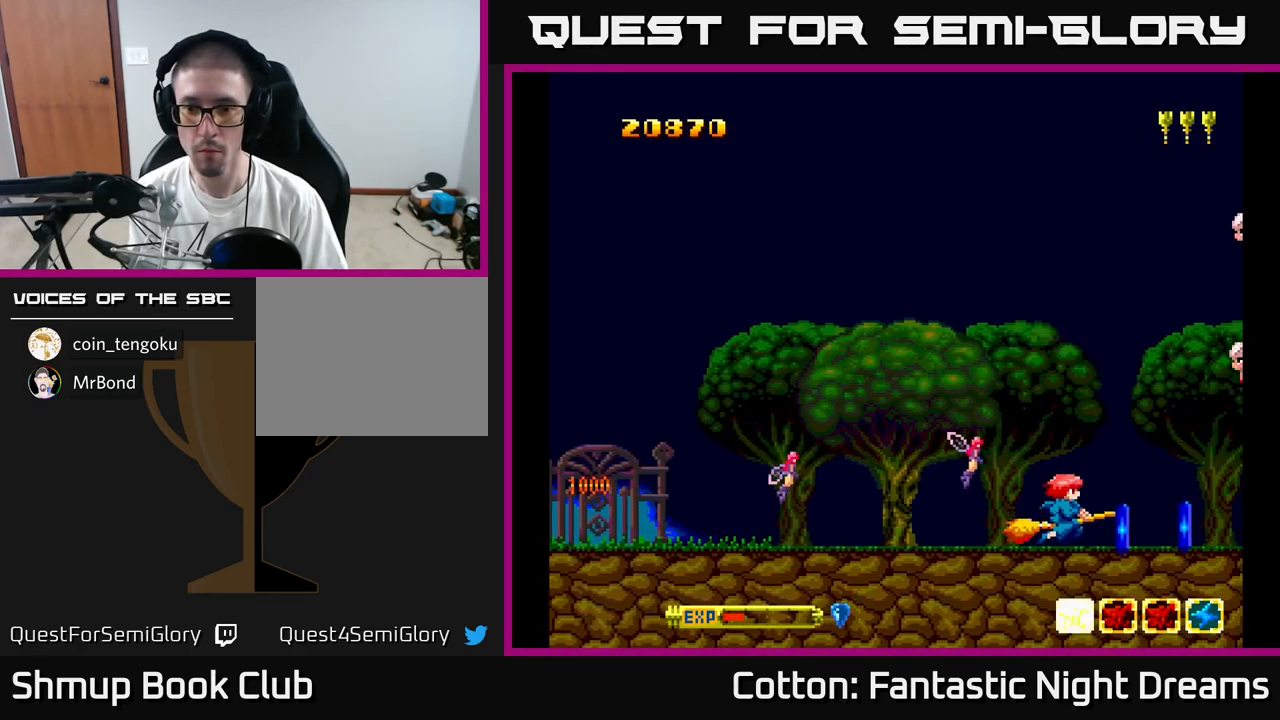
{"buttons": ["Y", "DPAD_LEFT"], "right_stick": "center", "events": [[300, "DPAD_RIGHT", "up"], [317, "DPAD_UP", "down"], [350, "DPAD_LEFT", "down"], [434, "DPAD_UP", "up"], [484, "Y", "down"]]}
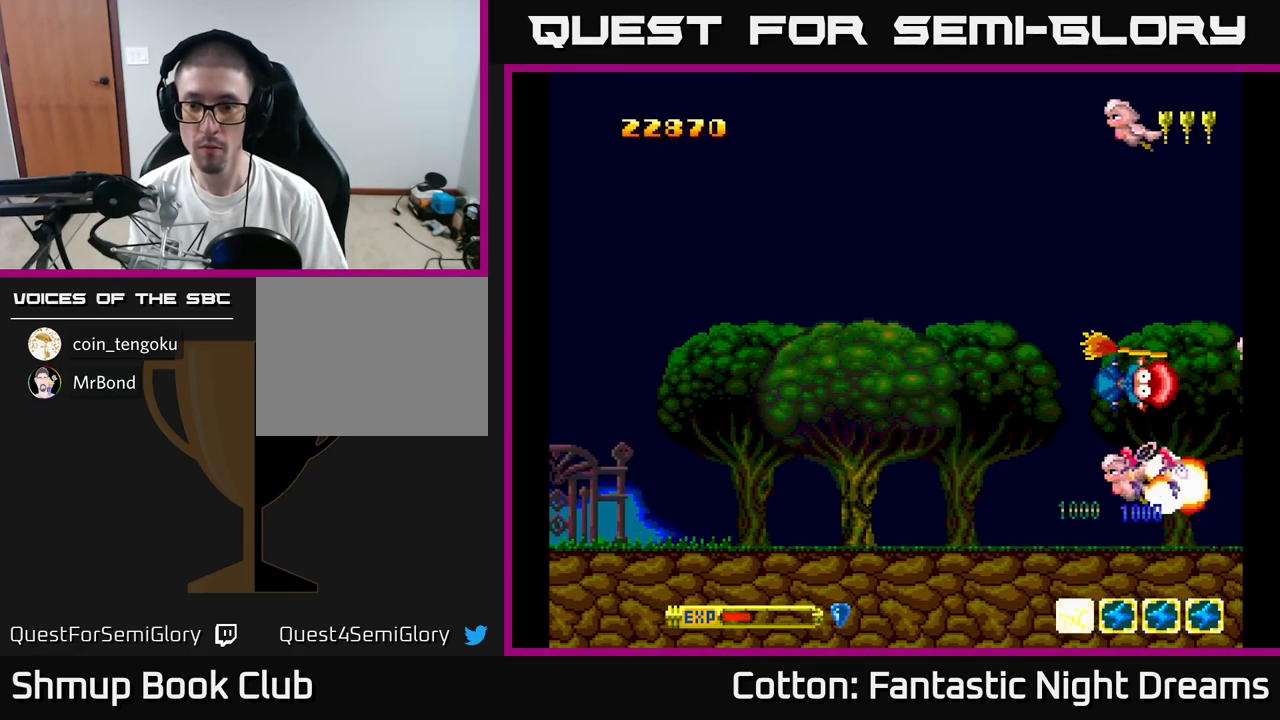
{"buttons": ["Y"], "right_stick": "center", "events": [[334, "DPAD_LEFT", "up"], [367, "Y", "up"], [484, "Y", "down"]]}
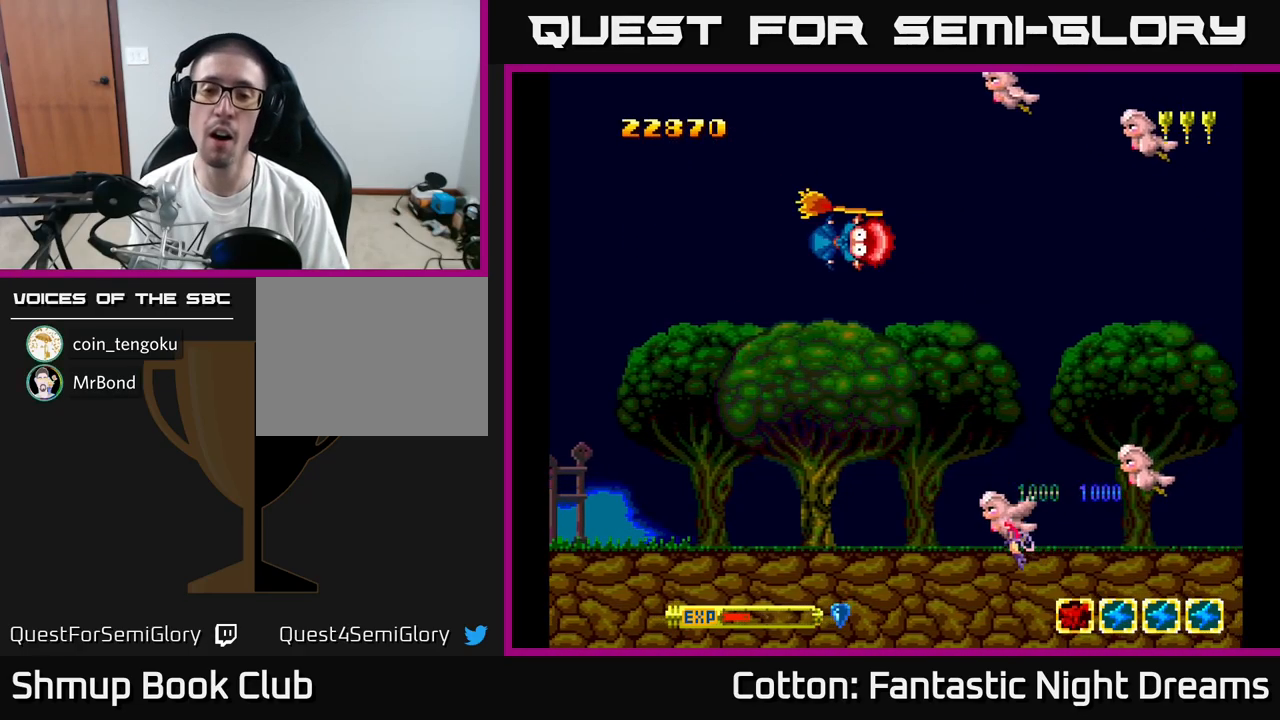
{"buttons": ["Y"], "right_stick": "center", "events": [[250, "Y", "up"], [417, "Y", "down"]]}
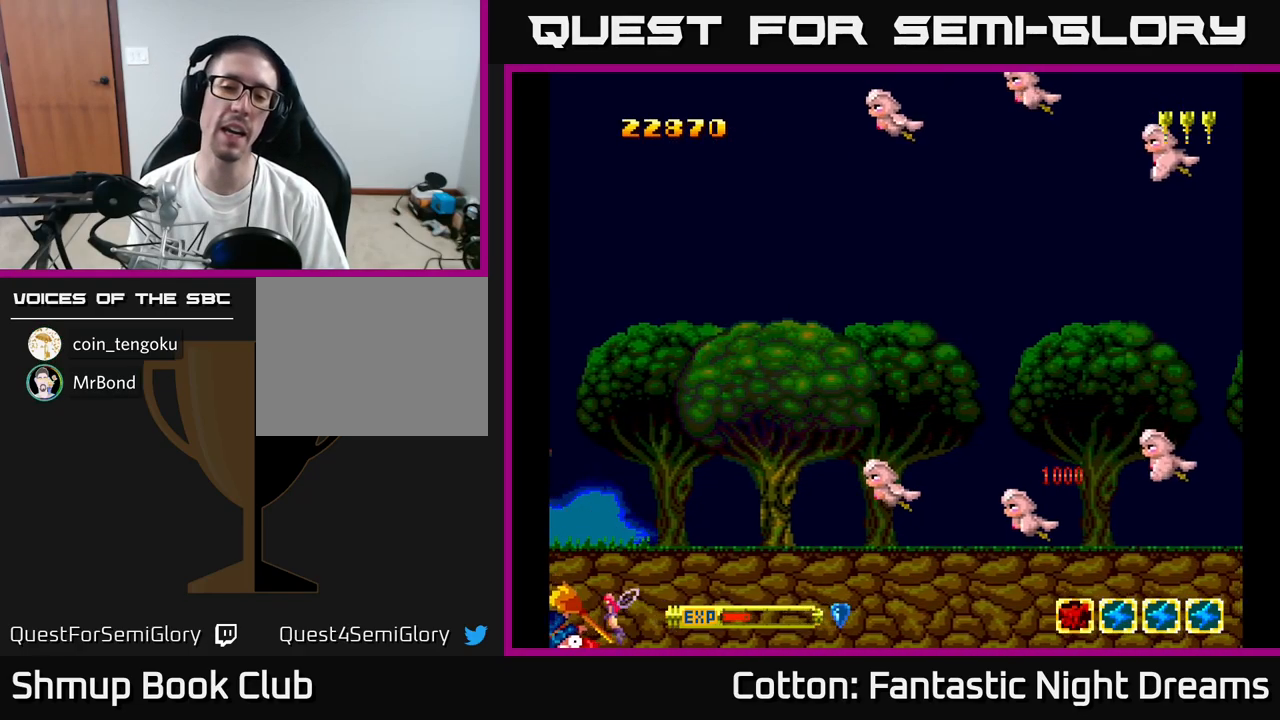
{"buttons": ["Y", "DPAD_LEFT"], "right_stick": "center", "events": [[167, "Y", "up"], [184, "Y", "down"], [317, "DPAD_LEFT", "down"]]}
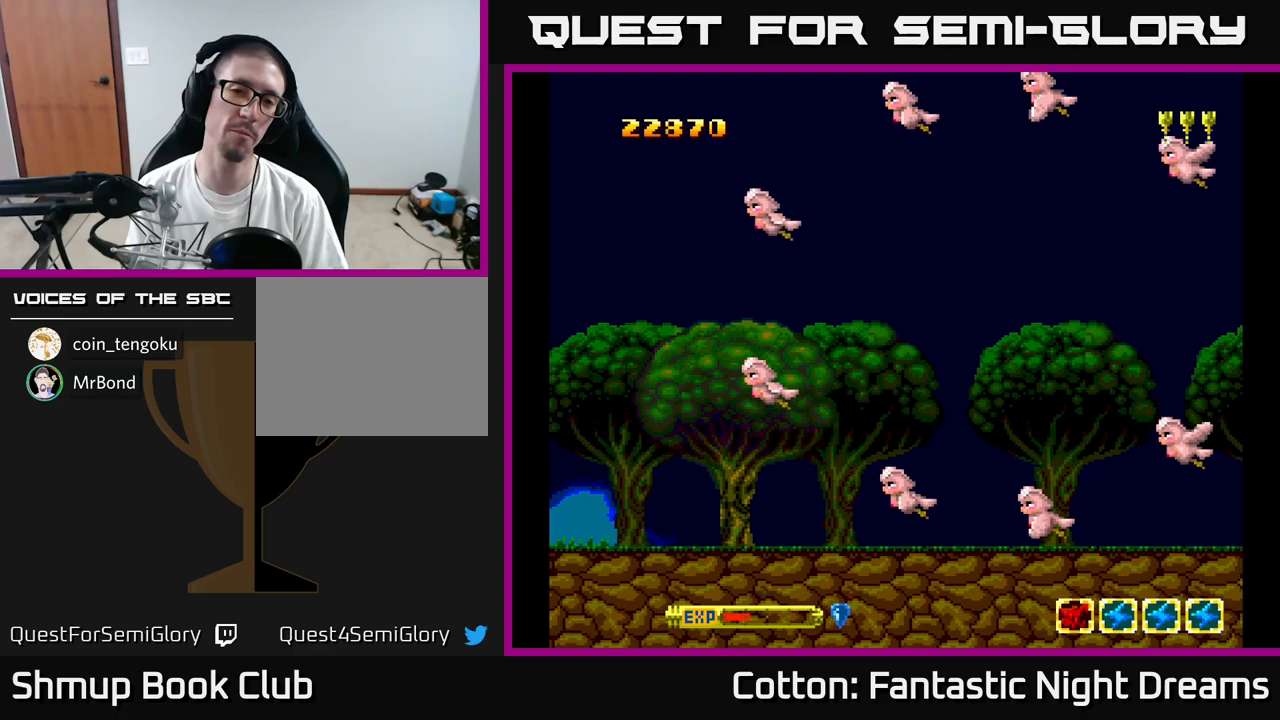
{"buttons": ["Y", "DPAD_LEFT"], "right_stick": "center", "events": [[183, "Y", "up"], [433, "Y", "down"]]}
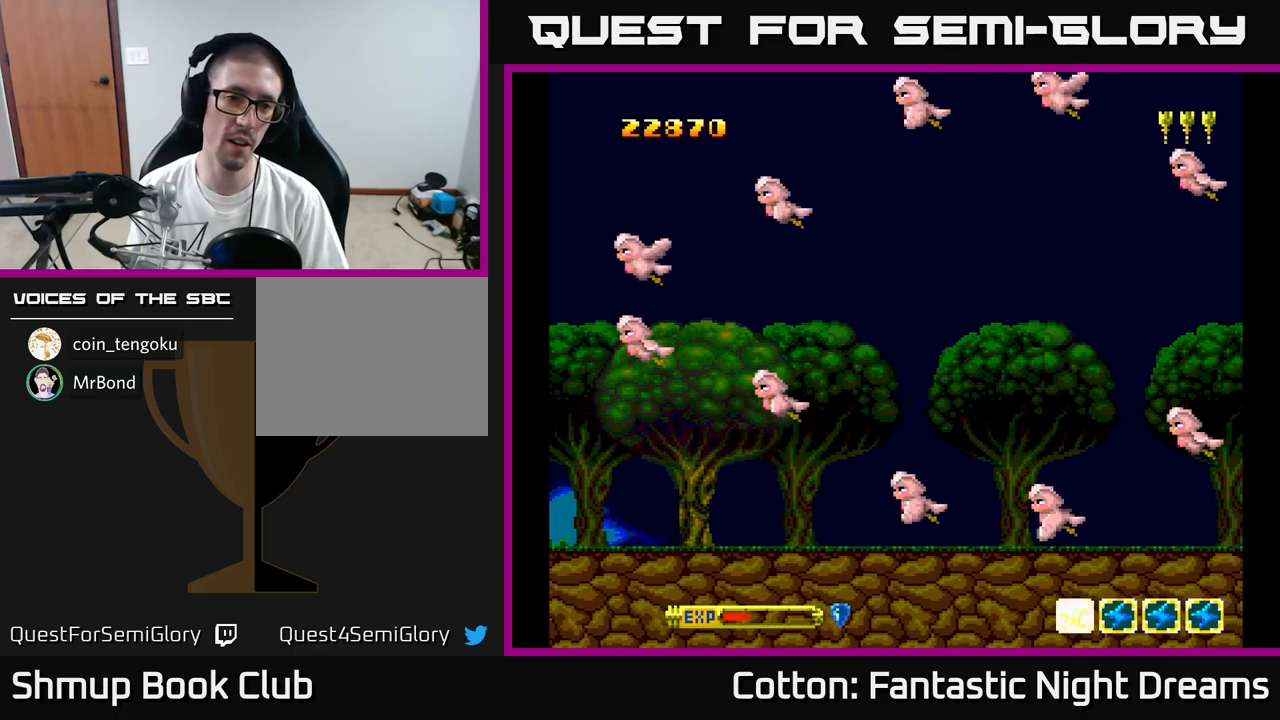
{"buttons": ["Y", "DPAD_LEFT"], "right_stick": "center", "events": [[166, "Y", "up"], [366, "Y", "down"]]}
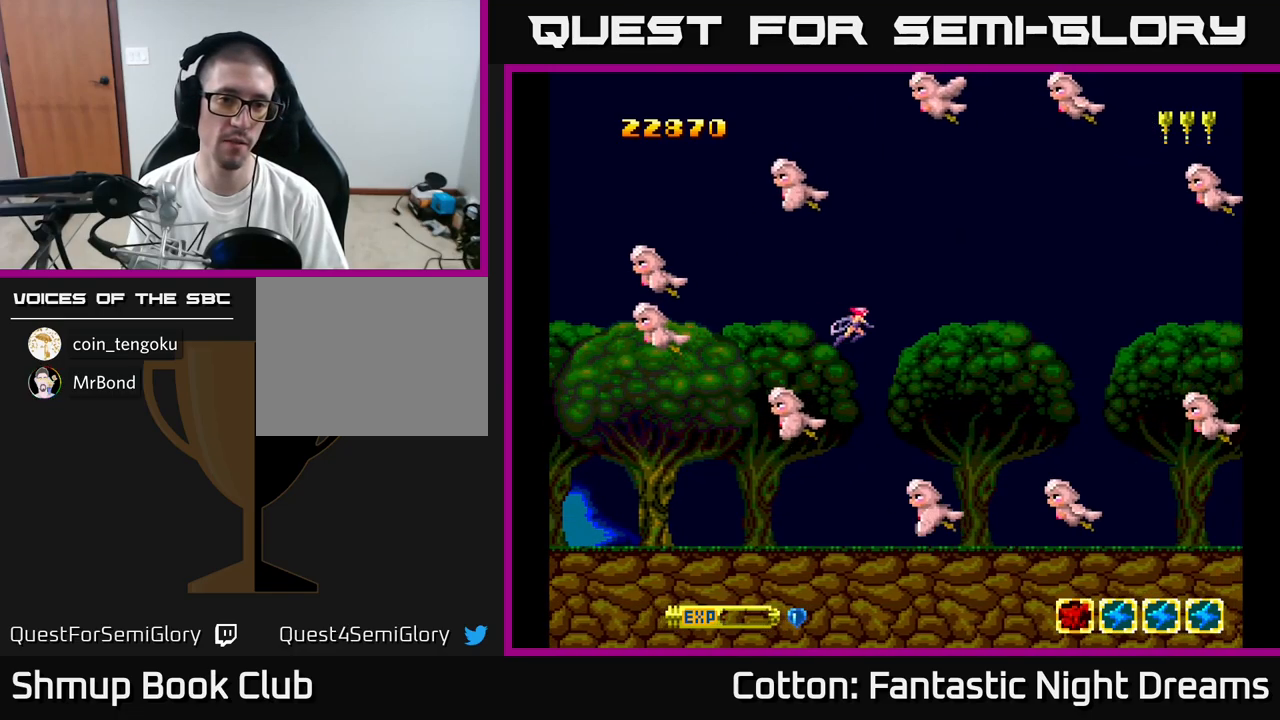
{"buttons": ["DPAD_LEFT"], "right_stick": "center", "events": [[166, "Y", "up"]]}
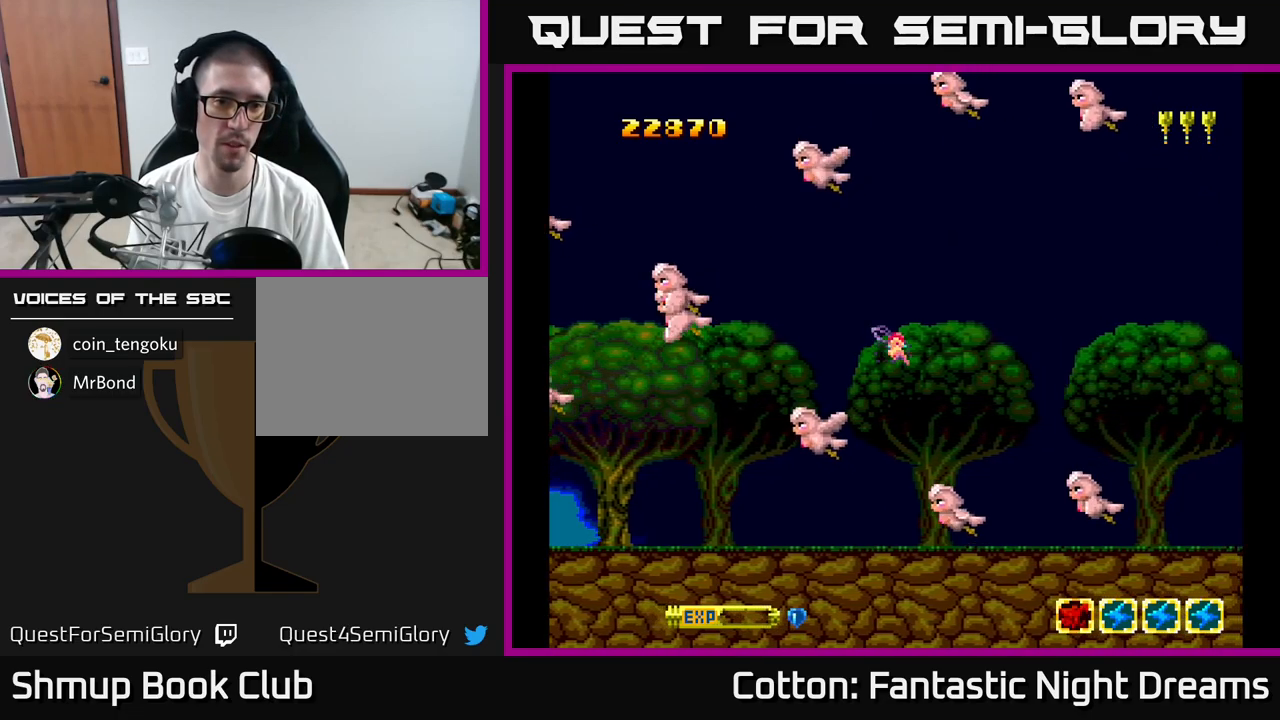
{"buttons": ["DPAD_LEFT"], "right_stick": "center", "events": []}
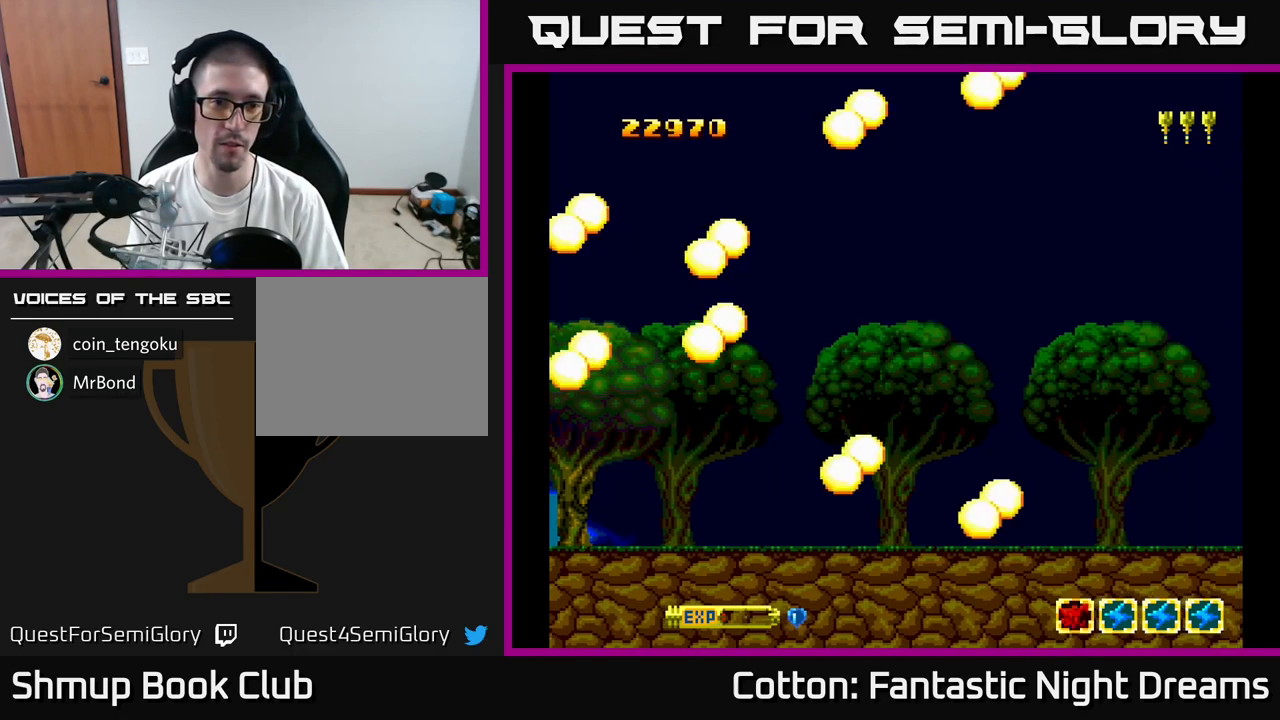
{"buttons": [], "right_stick": "center", "events": [[33, "DPAD_LEFT", "up"]]}
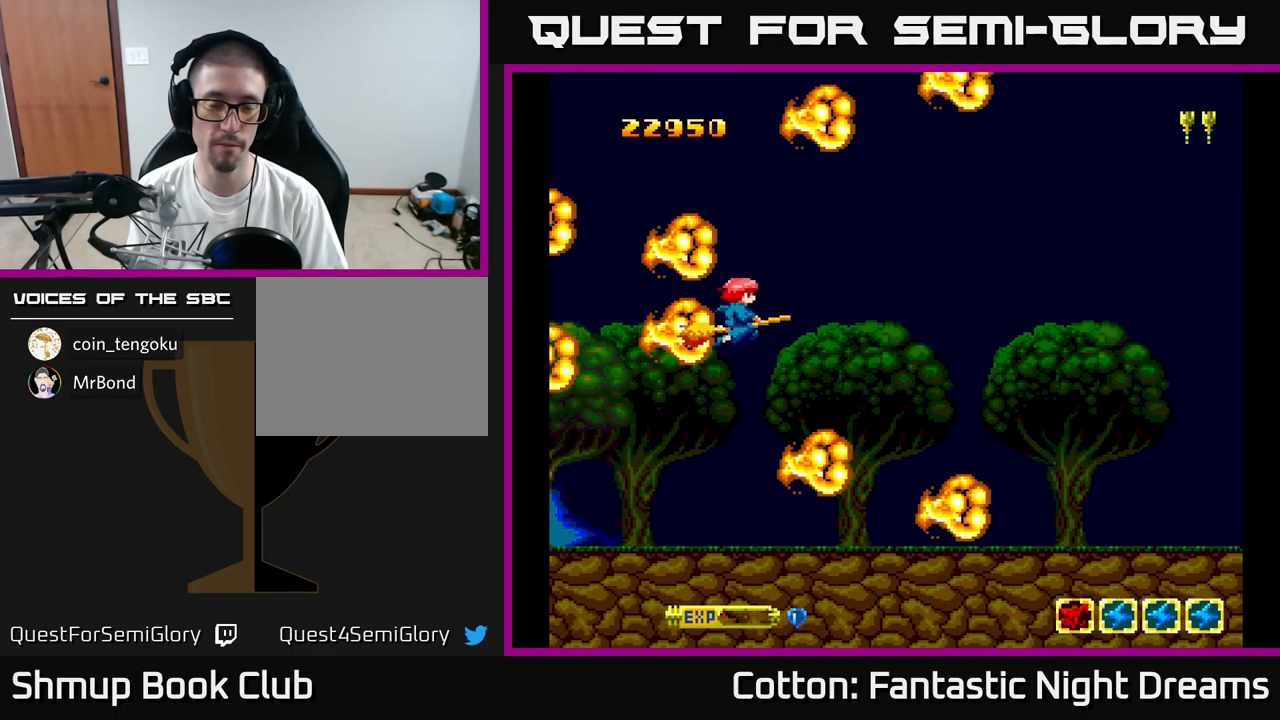
{"buttons": ["Y", "DPAD_LEFT"], "right_stick": "center", "events": [[216, "DPAD_LEFT", "down"], [283, "Y", "down"]]}
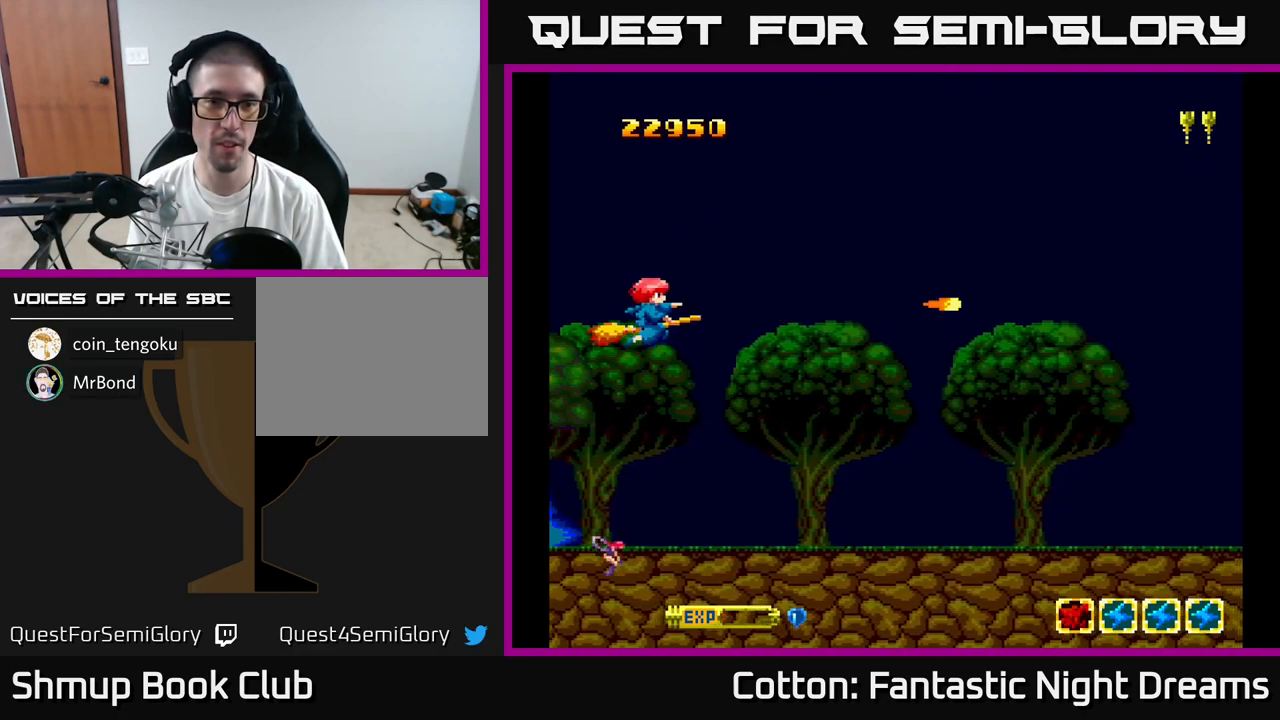
{"buttons": ["Y"], "right_stick": "center", "events": [[33, "DPAD_LEFT", "up"]]}
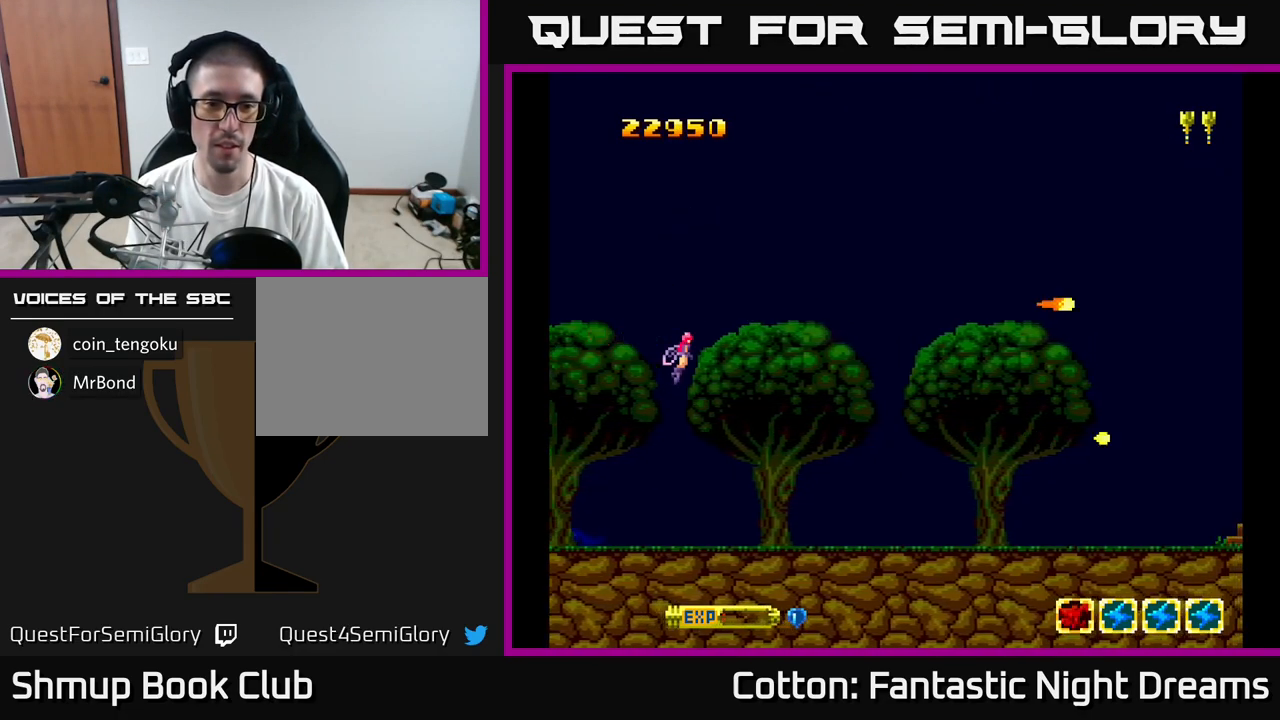
{"buttons": ["Y", "DPAD_UP"], "right_stick": "center", "events": [[400, "DPAD_UP", "down"]]}
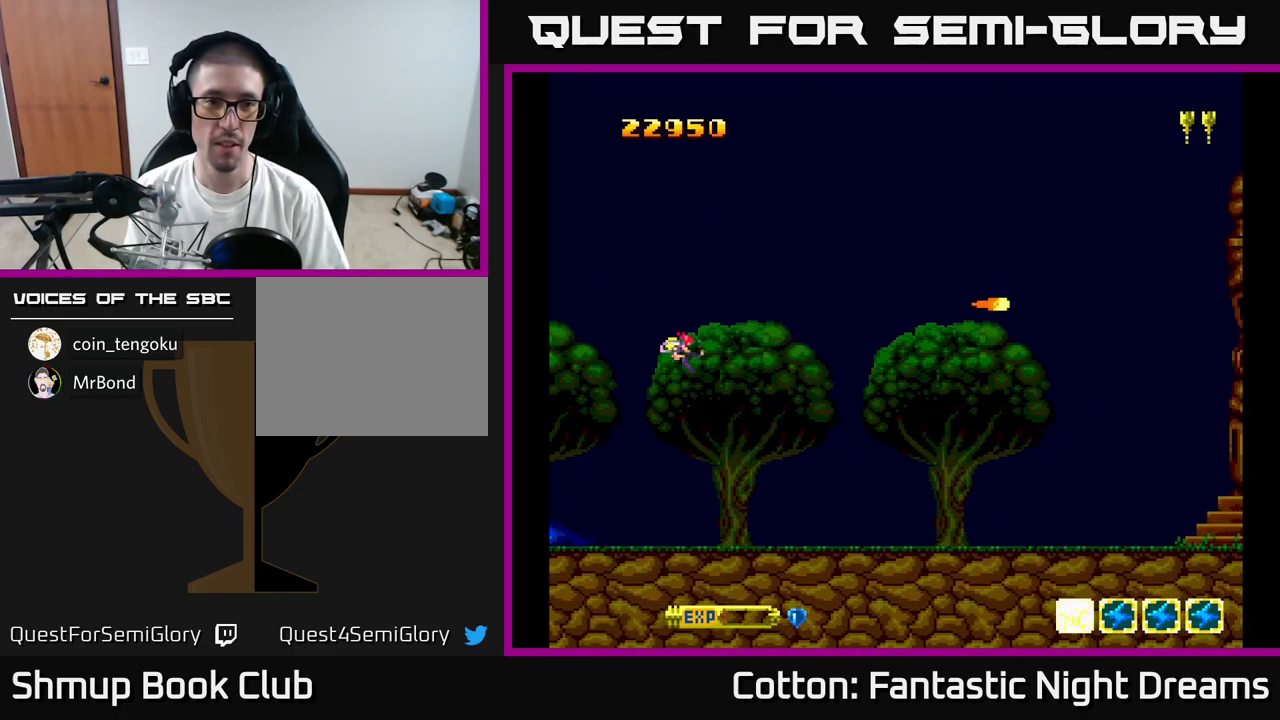
{"buttons": ["Y"], "right_stick": "center", "events": [[33, "DPAD_UP", "up"], [66, "DPAD_RIGHT", "down"], [250, "DPAD_RIGHT", "up"]]}
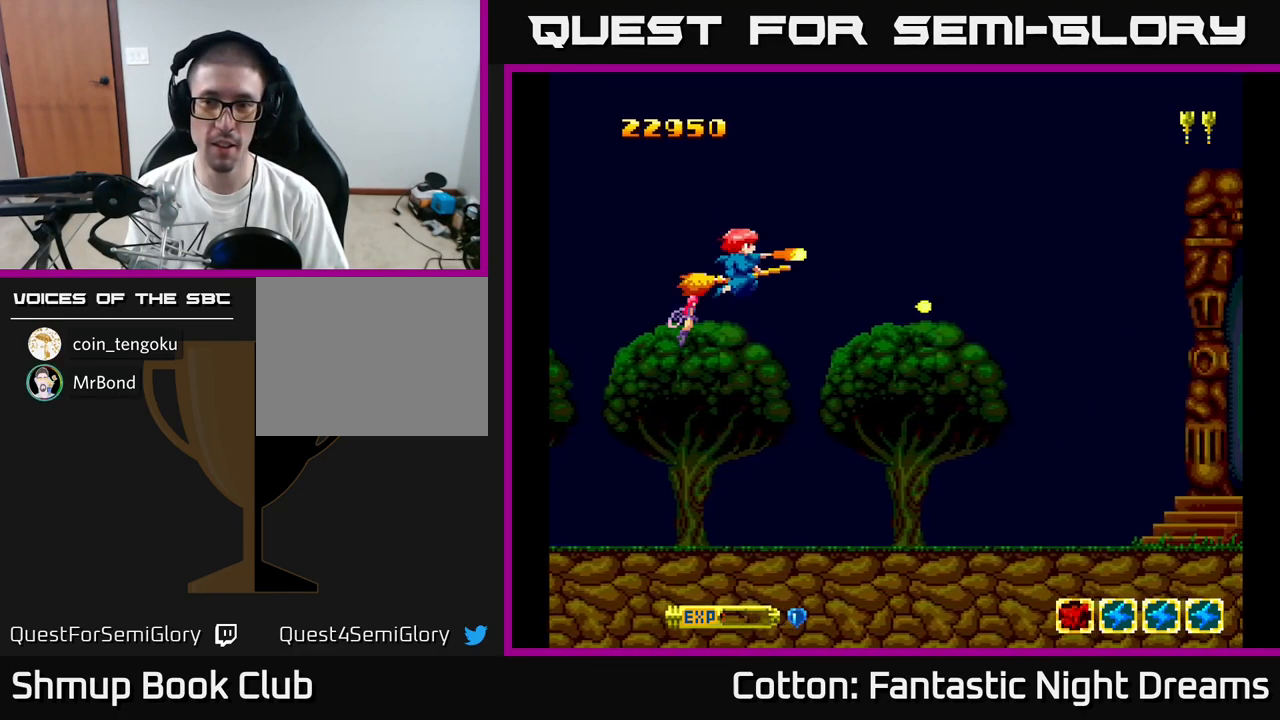
{"buttons": ["Y"], "right_stick": "center", "events": []}
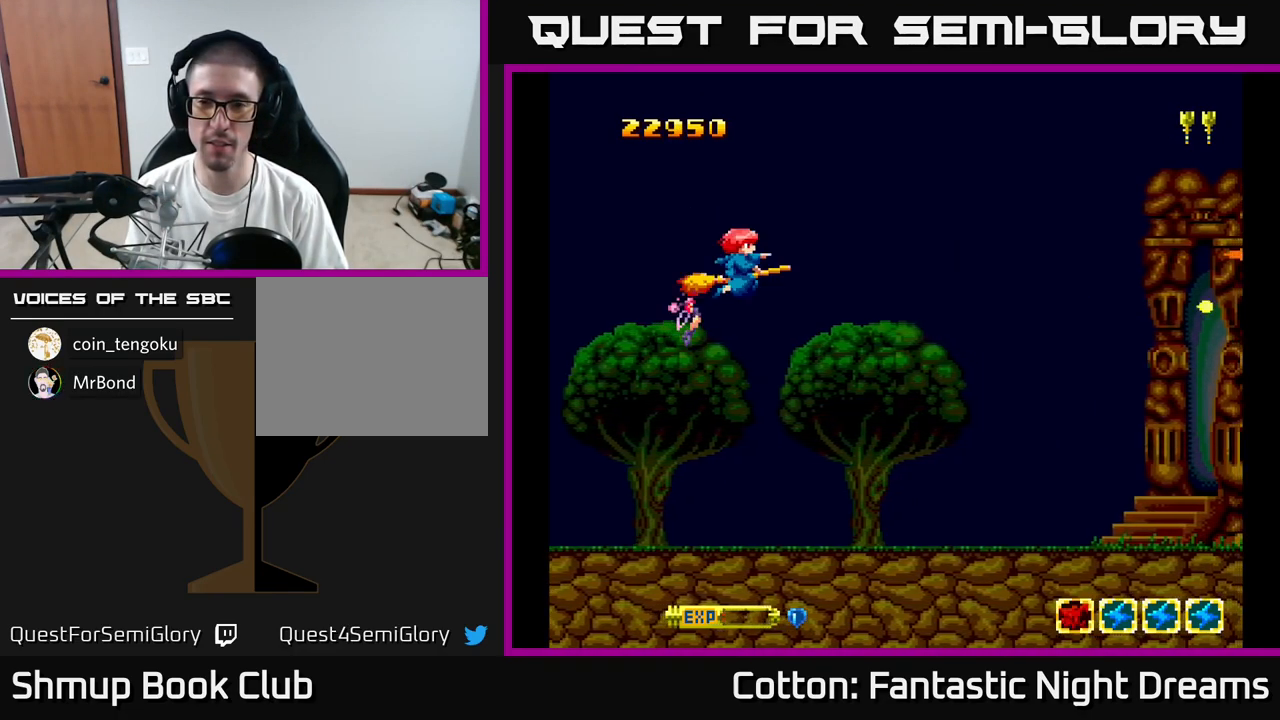
{"buttons": ["Y"], "right_stick": "center", "events": []}
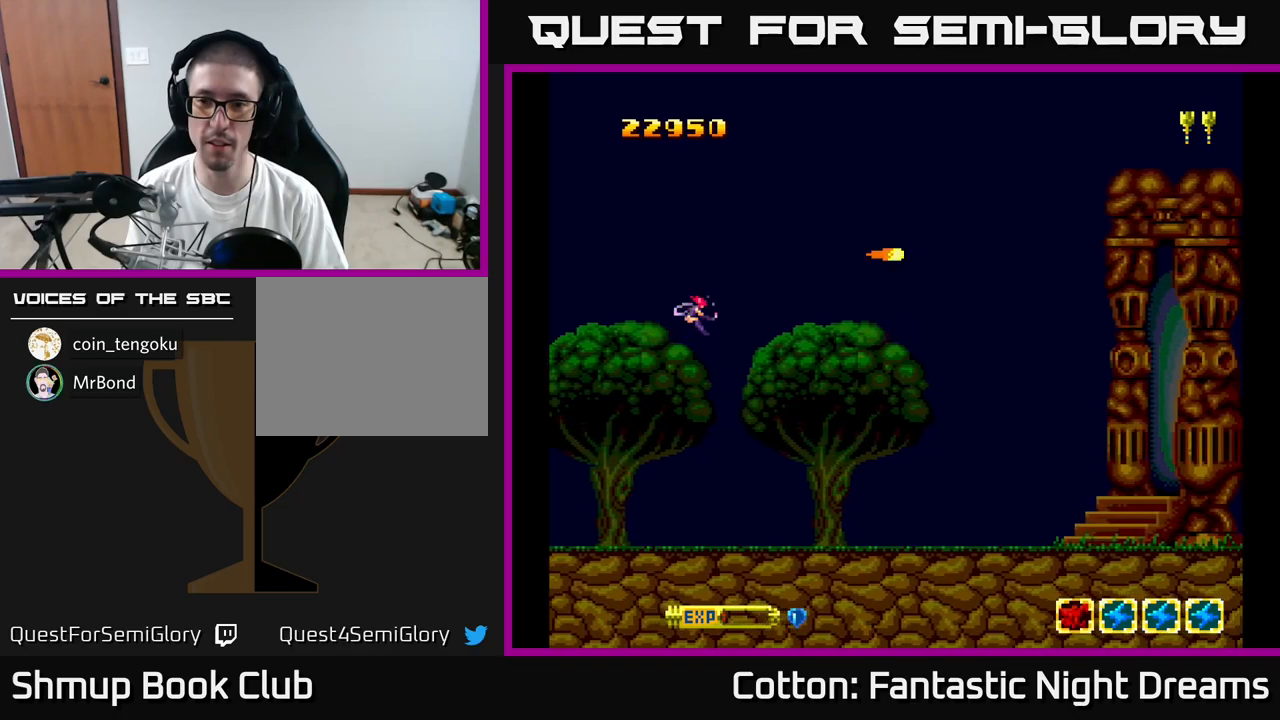
{"buttons": ["Y"], "right_stick": "center", "events": []}
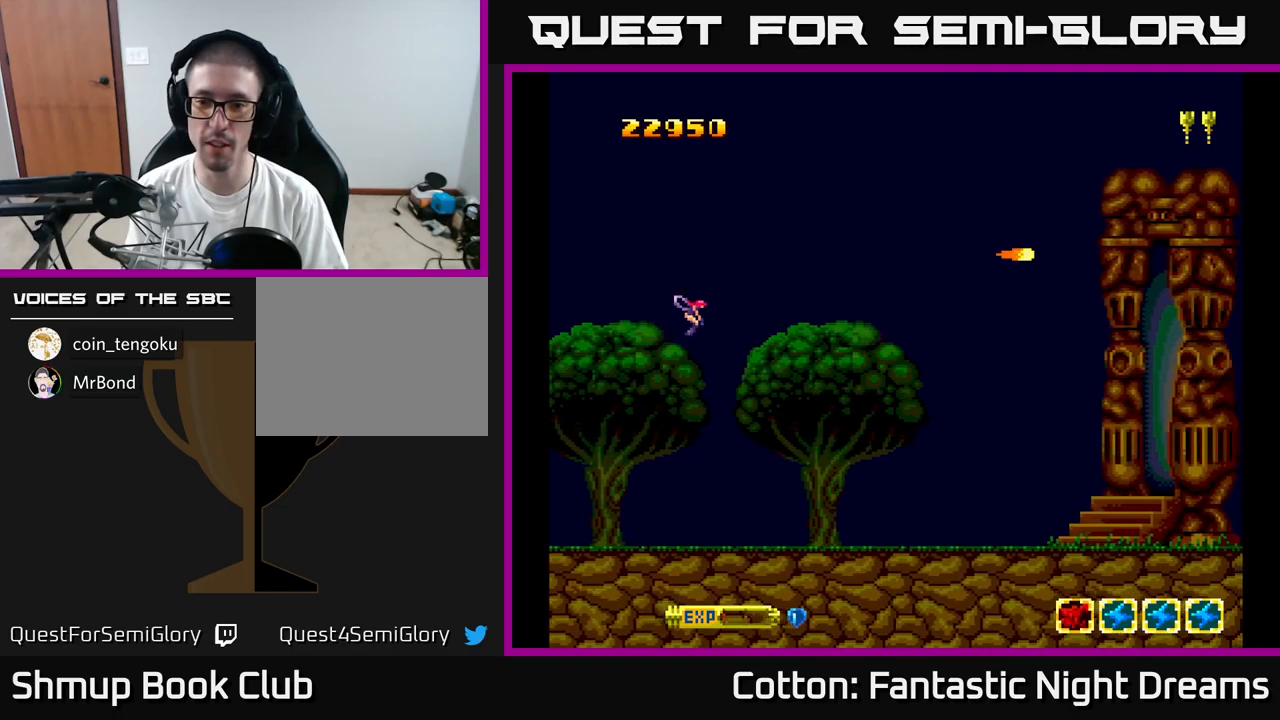
{"buttons": ["Y"], "right_stick": "center", "events": []}
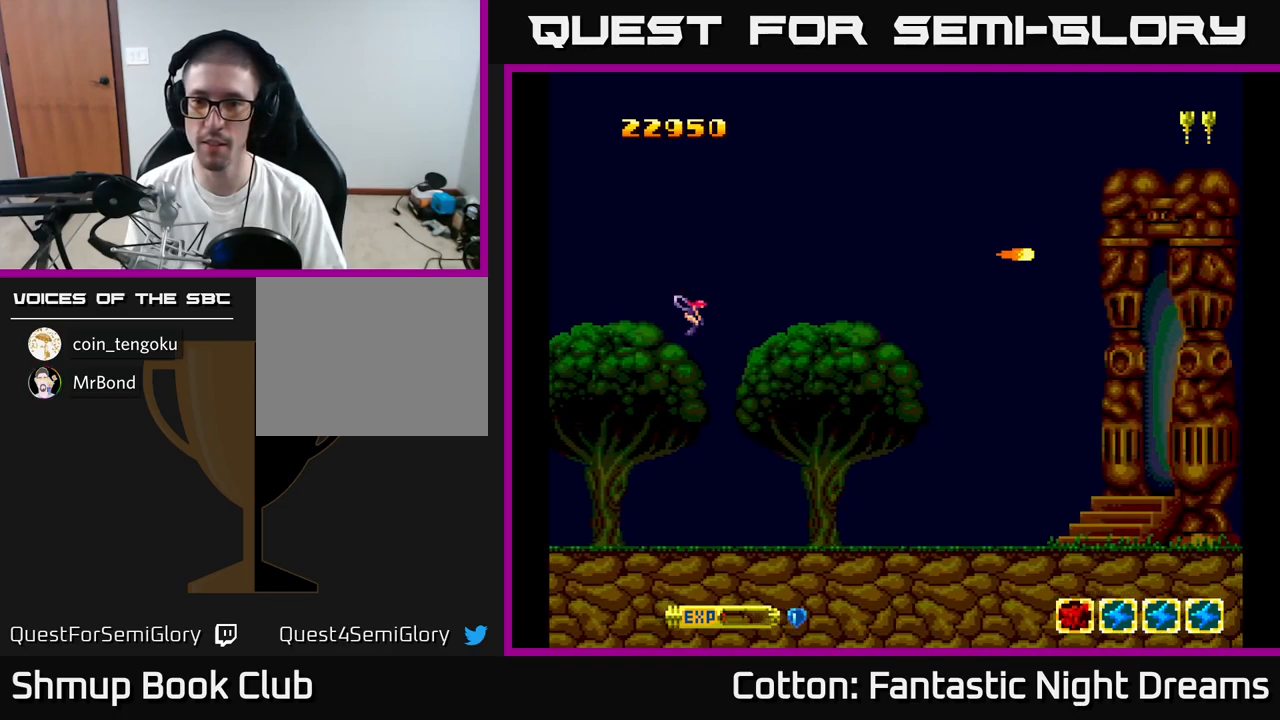
{"buttons": [], "right_stick": "center", "events": [[267, "Y", "up"]]}